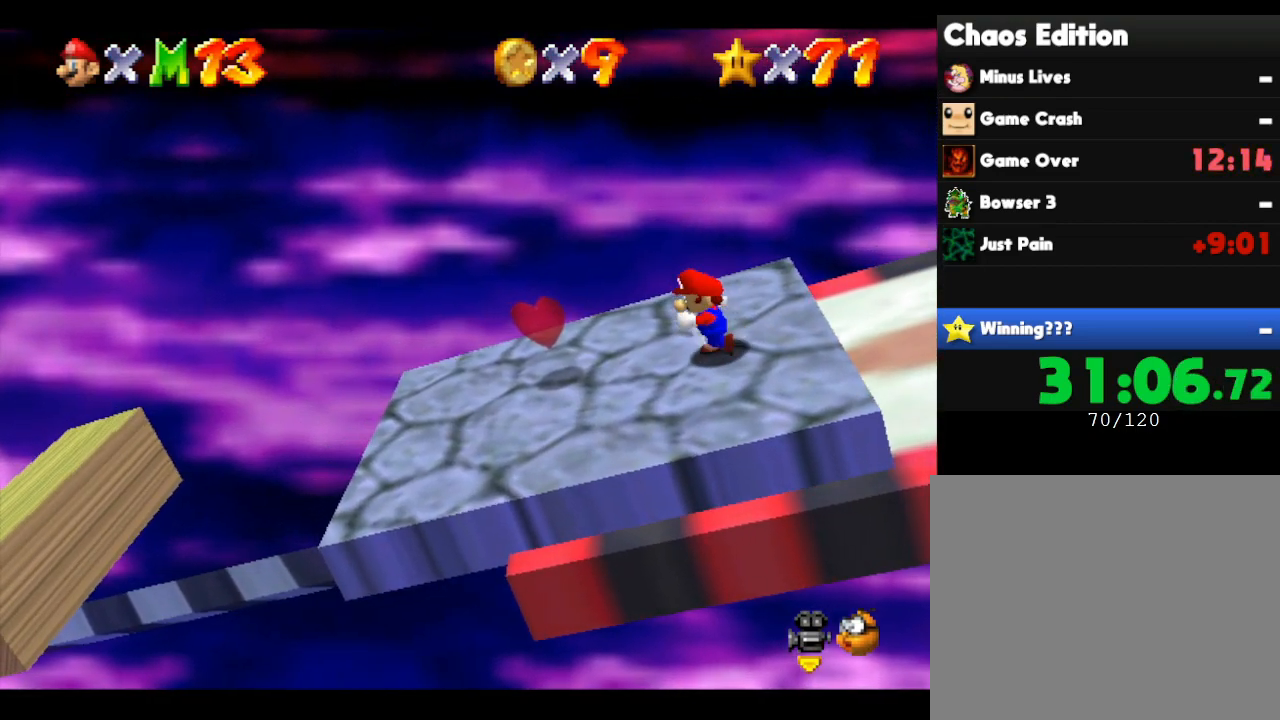
Gameplay with a controller (Nintendo layout); each line is a JSON object with the inputs held at the frame after it. "events" lists button and stick changes between this image and that frame as [ms after this image, input, new state], when the widget could be followed in between. Not read: L3 R3.
{"buttons": [], "left_stick": "left", "events": []}
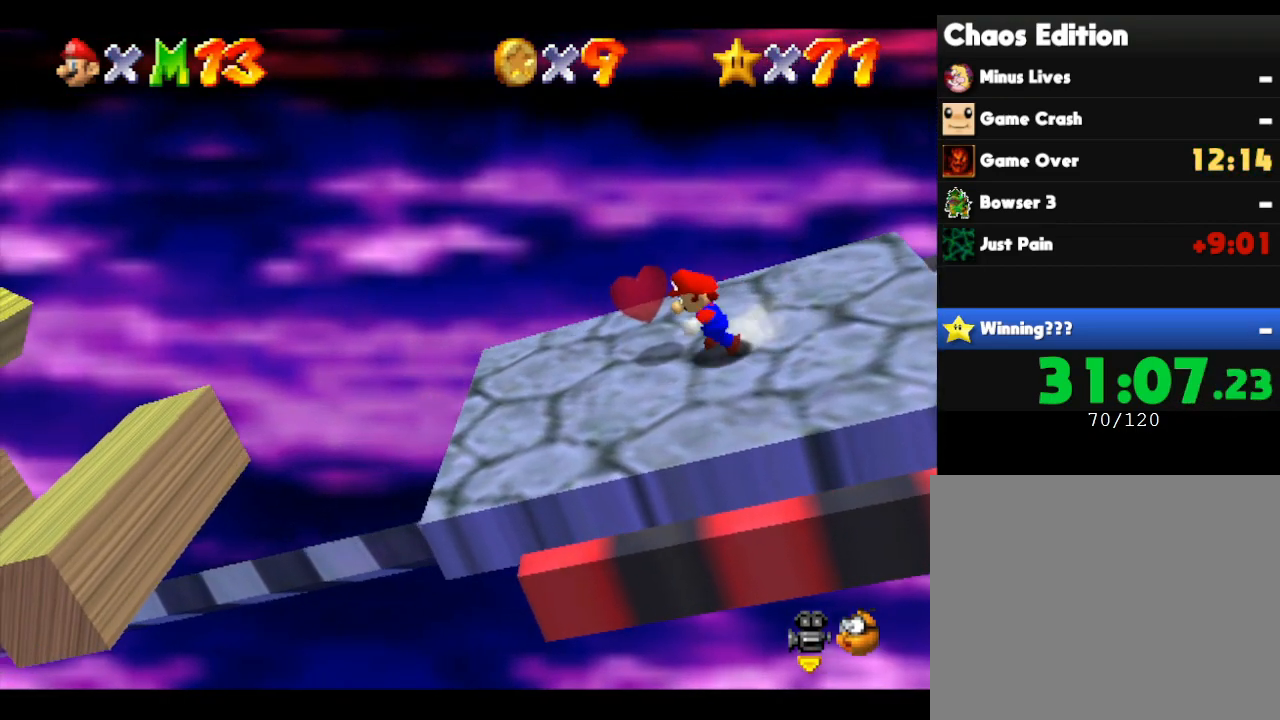
{"buttons": [], "left_stick": "center", "events": [[133, "left_stick", "center"]]}
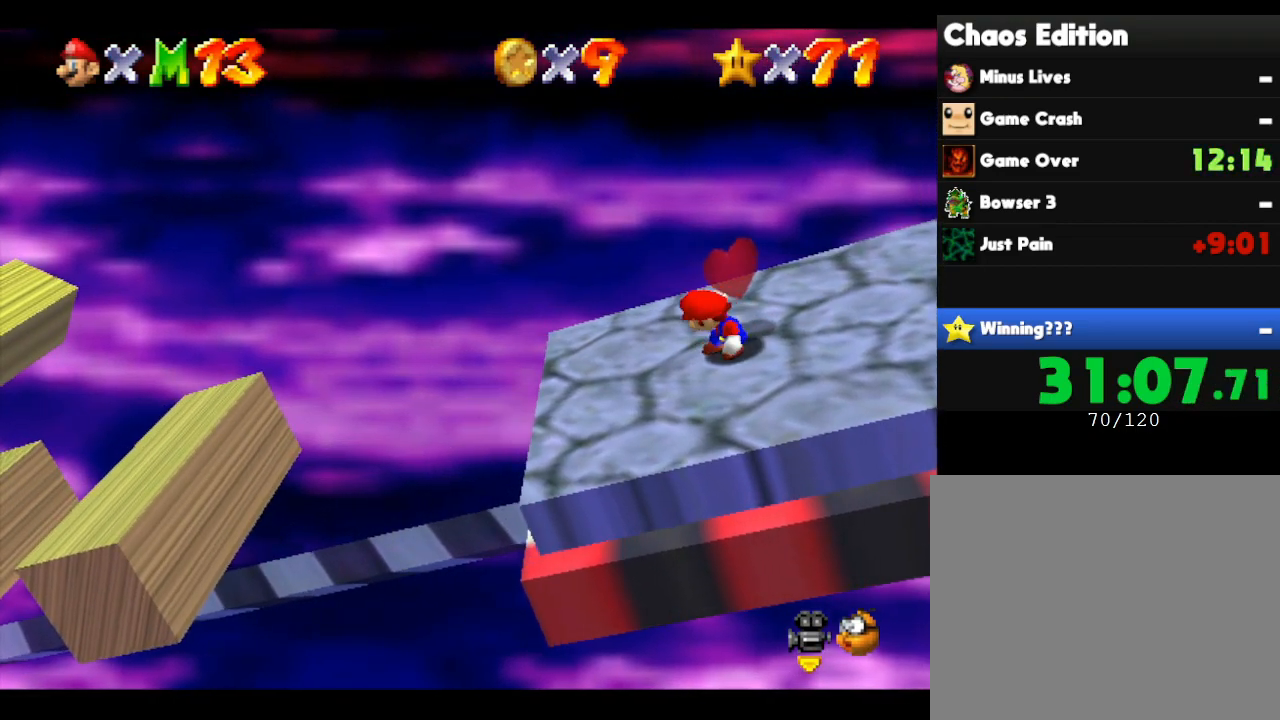
{"buttons": [], "left_stick": "left", "events": [[67, "left_stick", "left"], [383, "left_stick", "center"], [500, "left_stick", "left"]]}
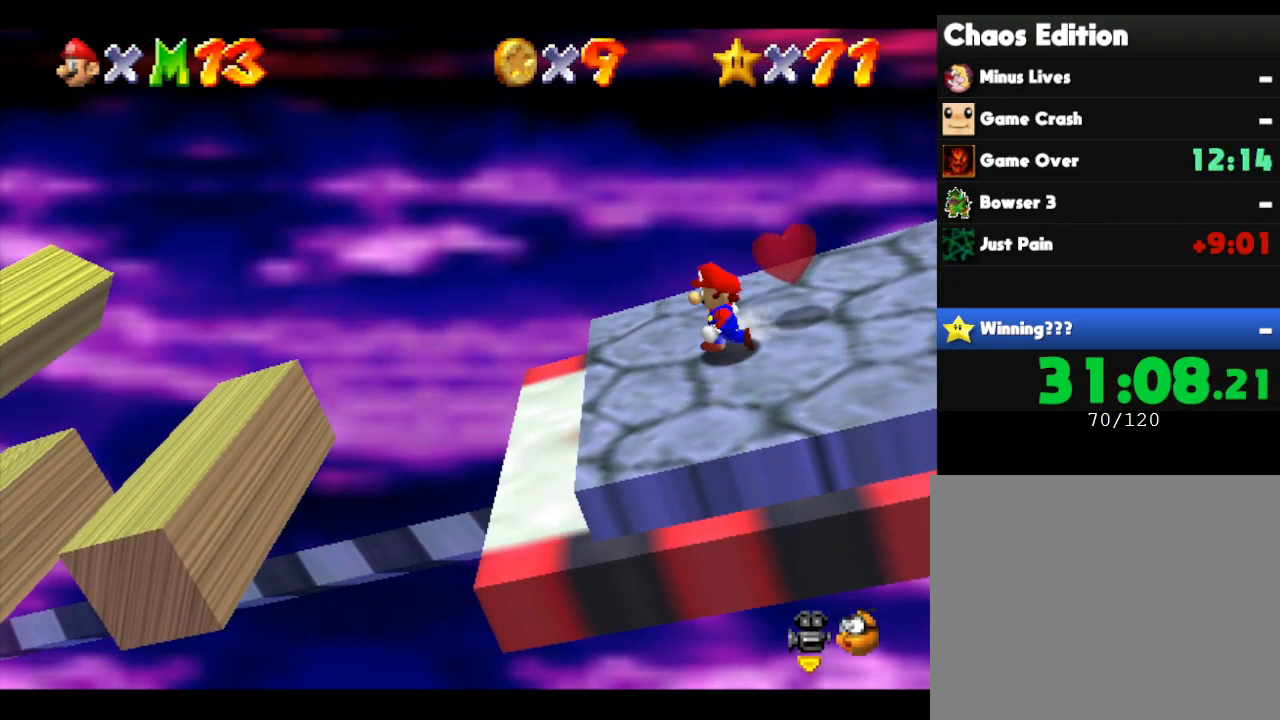
{"buttons": [], "left_stick": "left", "events": [[217, "A", "down"], [333, "A", "up"]]}
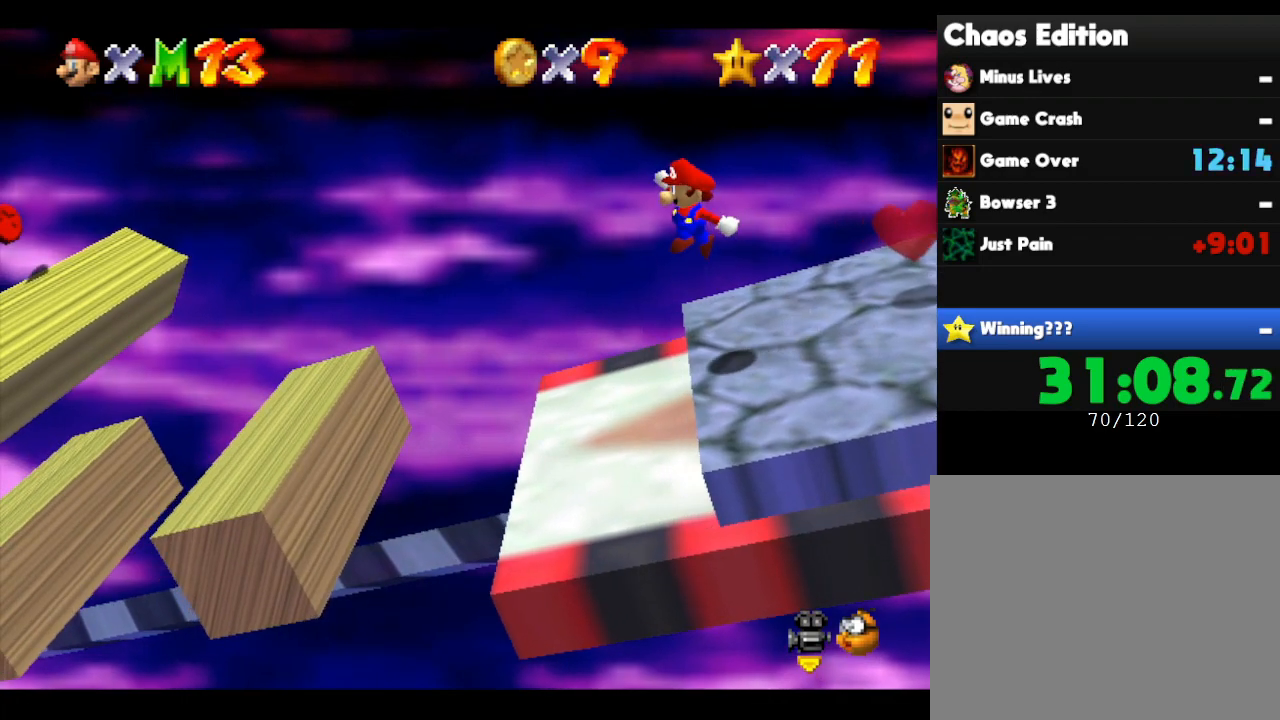
{"buttons": ["A"], "left_stick": "left", "events": [[100, "left_stick", "center"], [300, "left_stick", "left"], [450, "A", "down"]]}
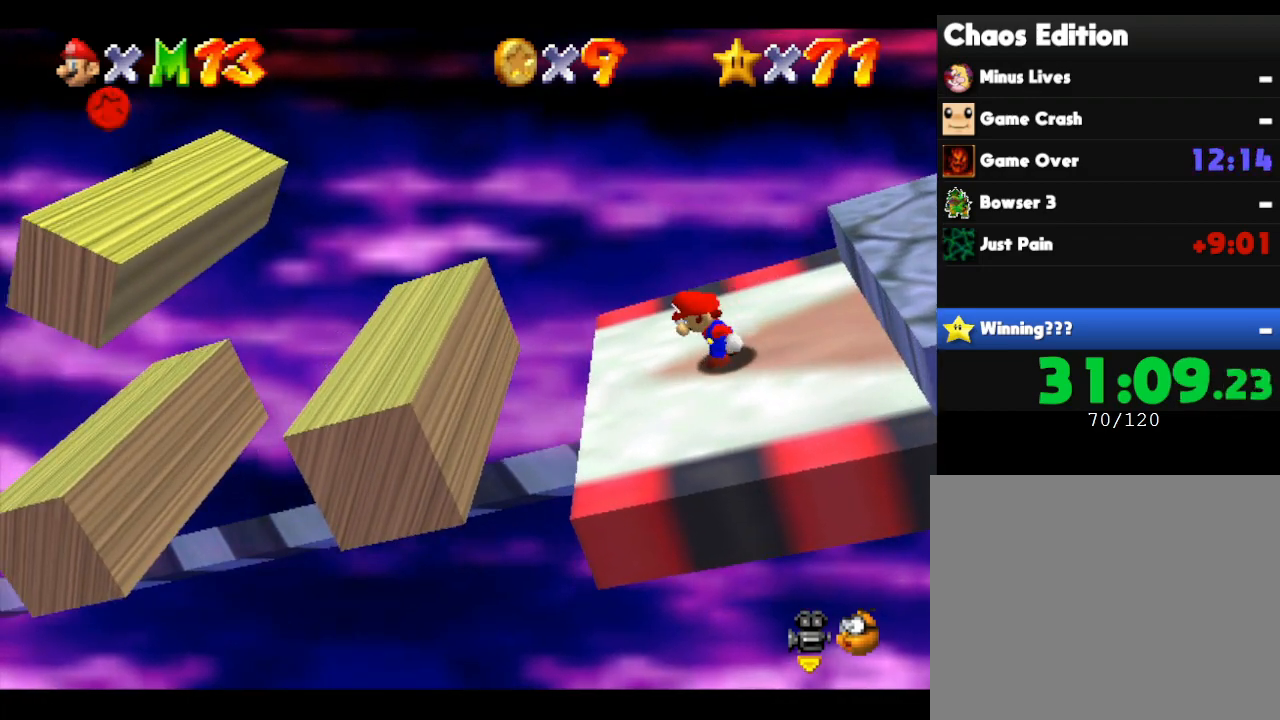
{"buttons": ["A"], "left_stick": "right", "events": [[100, "left_stick", "center"], [450, "left_stick", "right"]]}
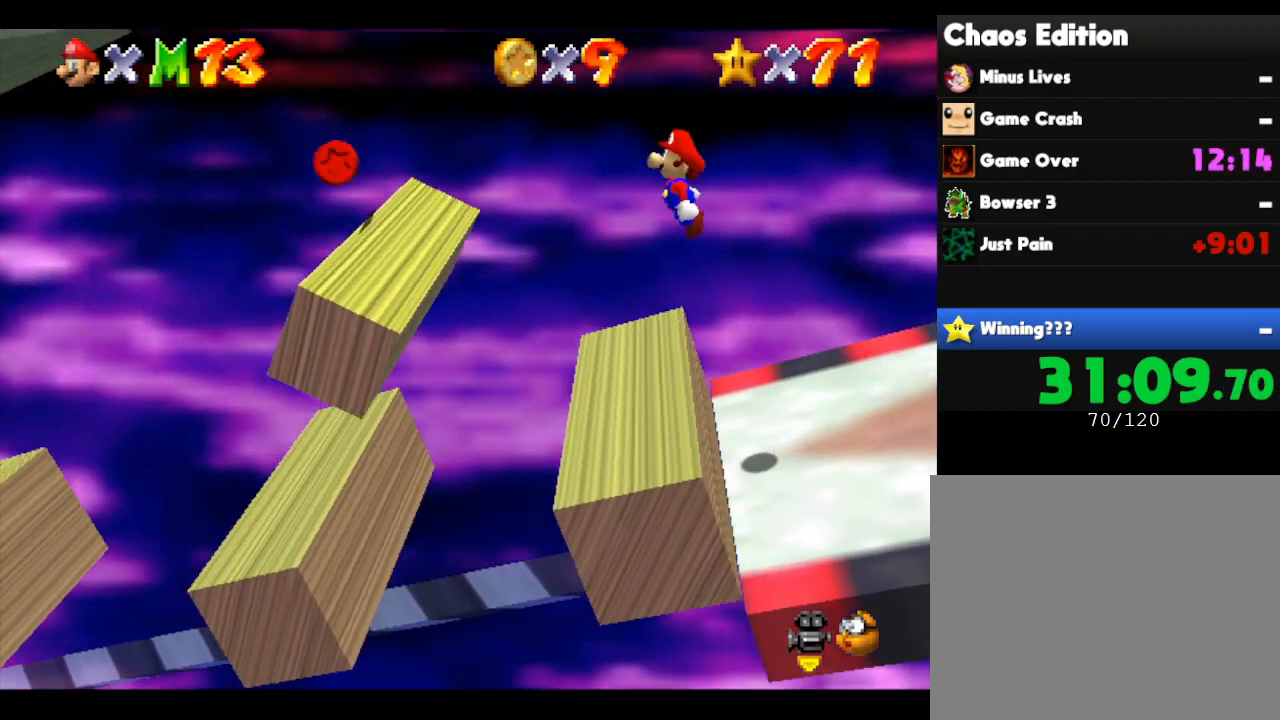
{"buttons": ["A"], "left_stick": "left", "events": [[133, "A", "up"], [267, "left_stick", "center"], [317, "left_stick", "left"], [433, "A", "down"]]}
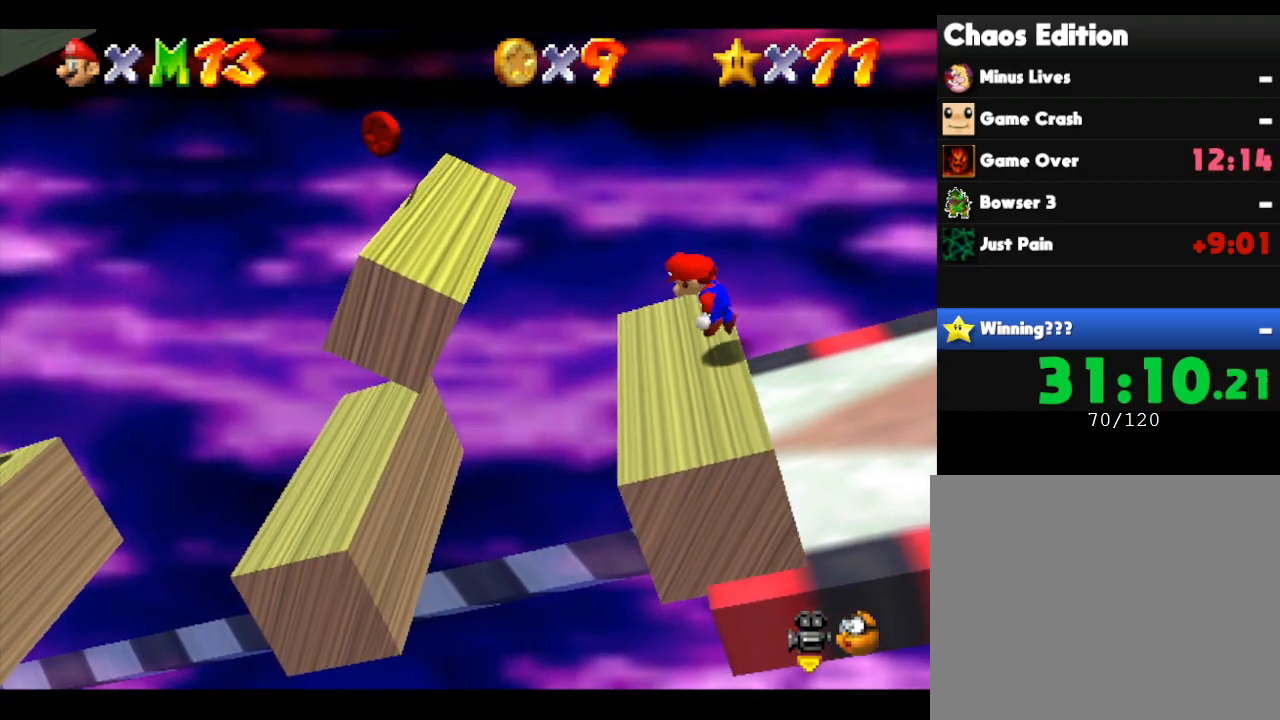
{"buttons": [], "left_stick": "left", "events": [[117, "left_stick", "right"], [367, "left_stick", "down-left"], [433, "left_stick", "left"], [467, "A", "up"]]}
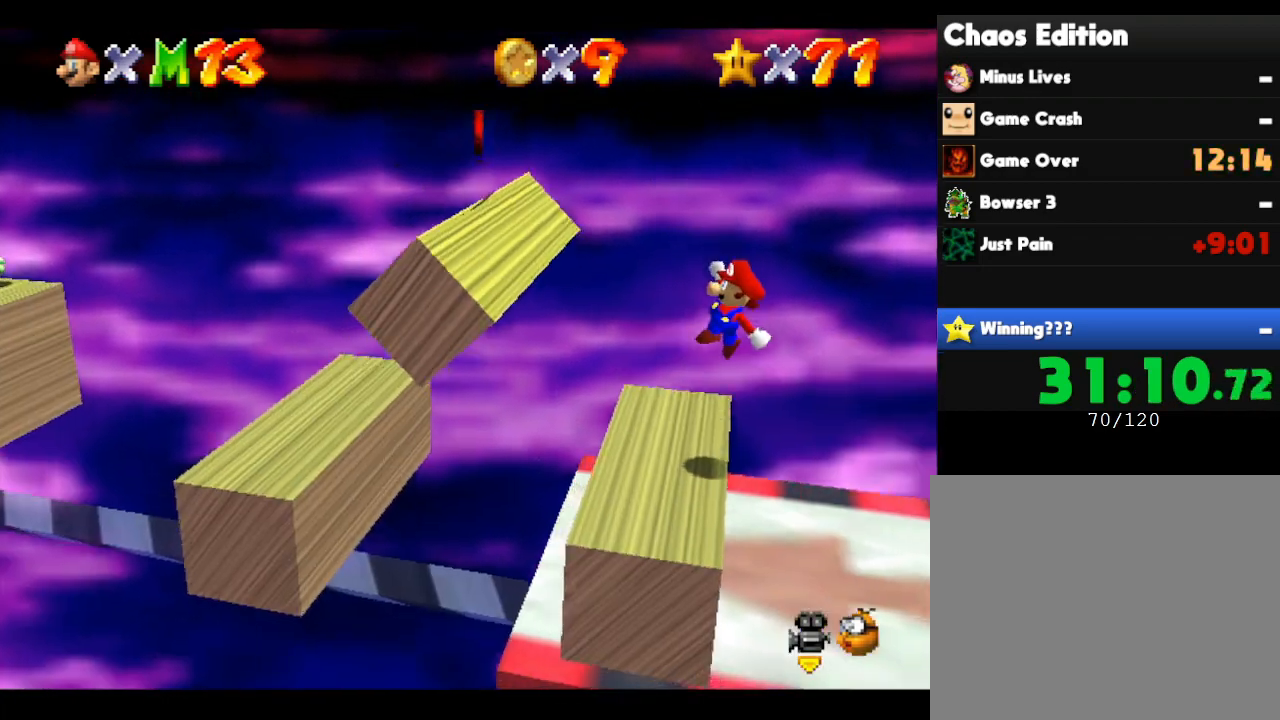
{"buttons": ["A"], "left_stick": "left", "events": [[67, "left_stick", "center"], [283, "left_stick", "up-left"], [333, "left_stick", "left"], [433, "A", "down"]]}
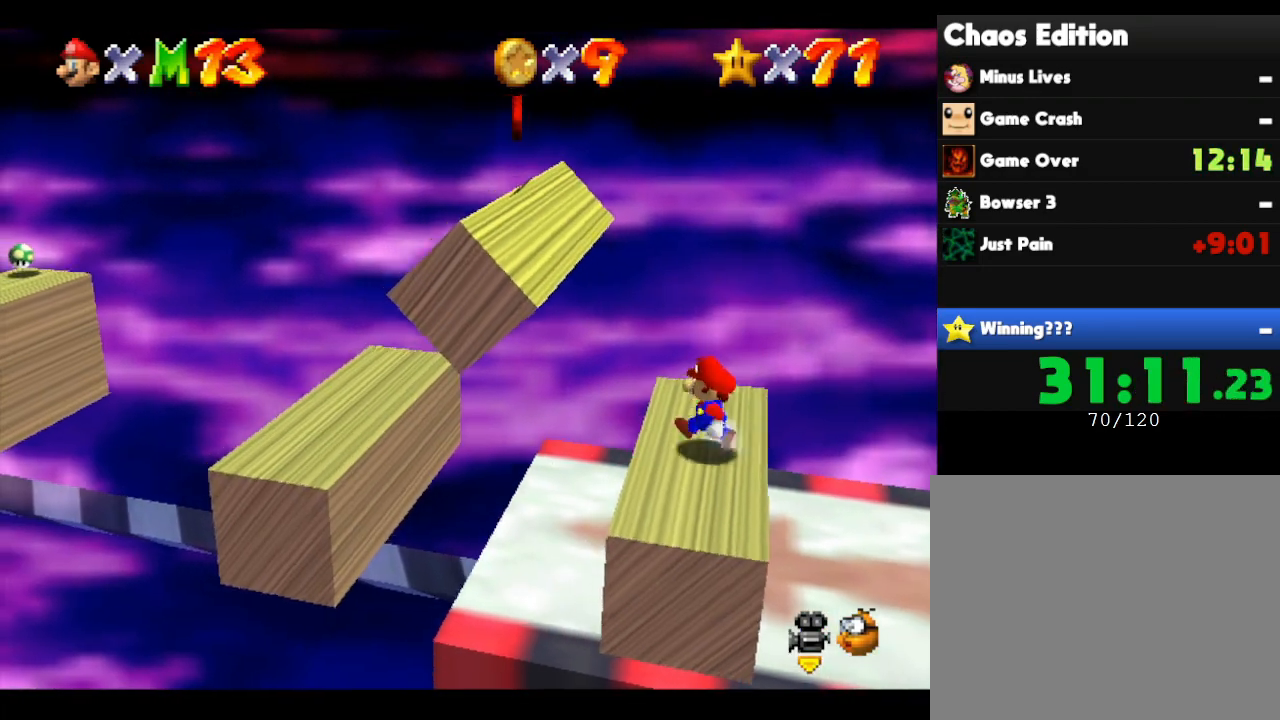
{"buttons": [], "left_stick": "left", "events": [[33, "A", "up"], [117, "left_stick", "center"], [250, "left_stick", "right"], [367, "left_stick", "left"]]}
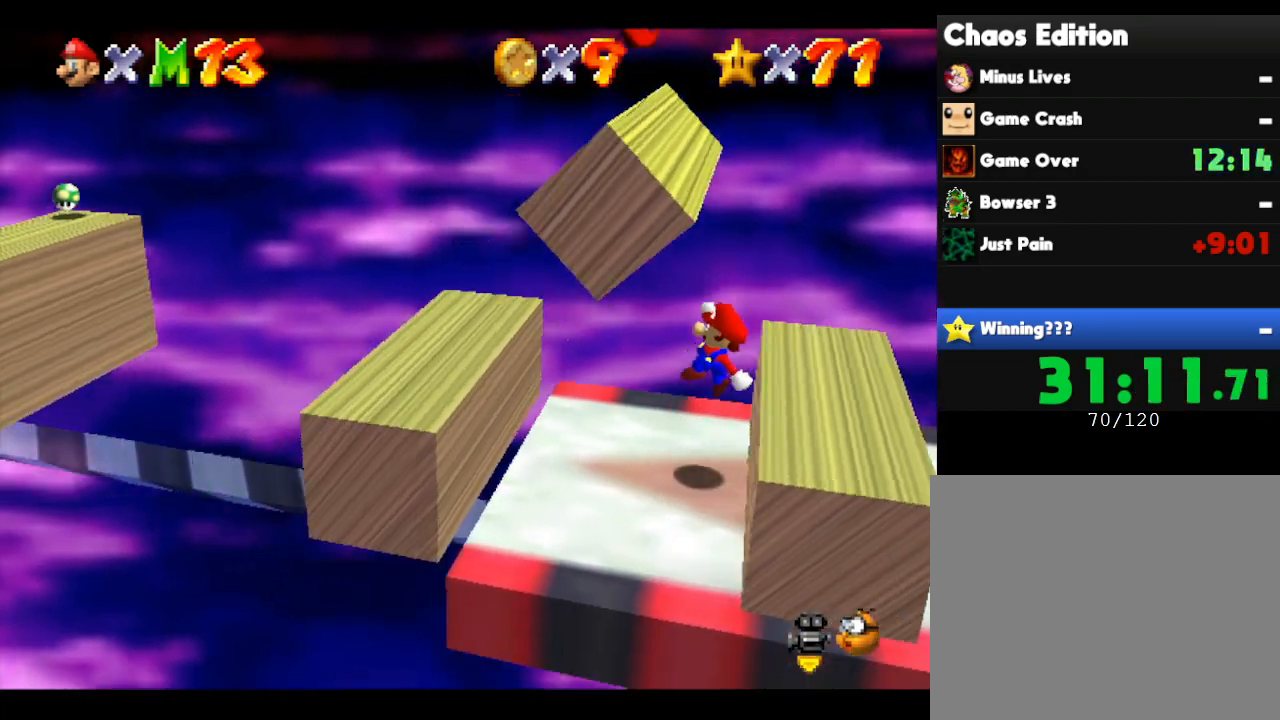
{"buttons": ["A"], "left_stick": "down-right", "events": [[217, "A", "down"], [300, "left_stick", "center"], [500, "left_stick", "down-right"]]}
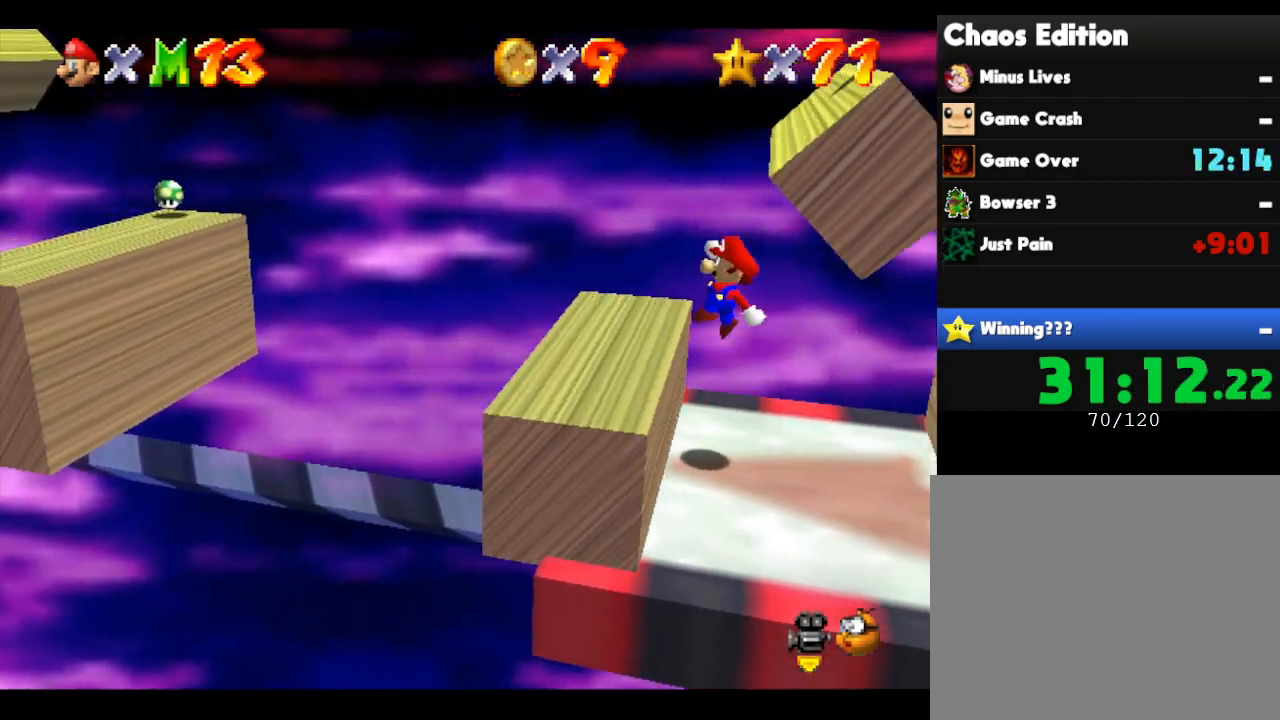
{"buttons": [], "left_stick": "center", "events": [[217, "A", "up"], [317, "left_stick", "center"]]}
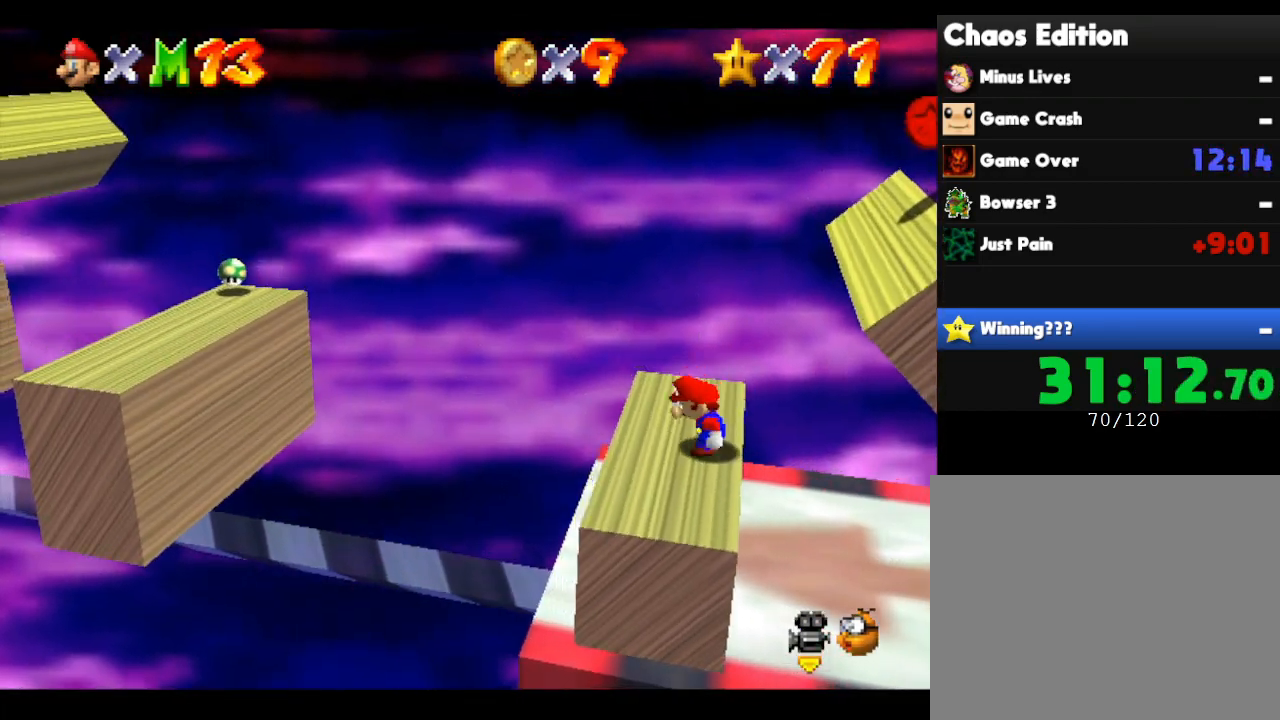
{"buttons": [], "left_stick": "left", "events": [[150, "left_stick", "left"], [233, "A", "down"], [383, "A", "up"]]}
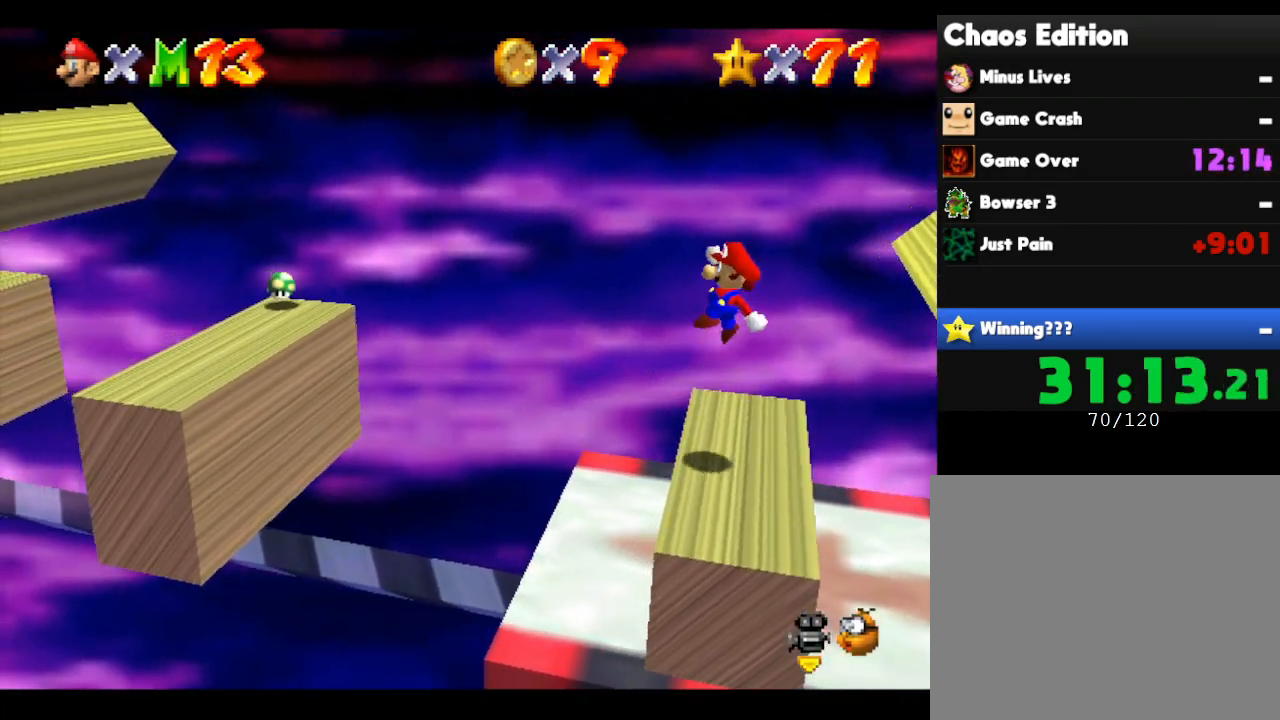
{"buttons": [], "left_stick": "center", "events": [[17, "left_stick", "center"], [167, "left_stick", "right"], [333, "left_stick", "center"]]}
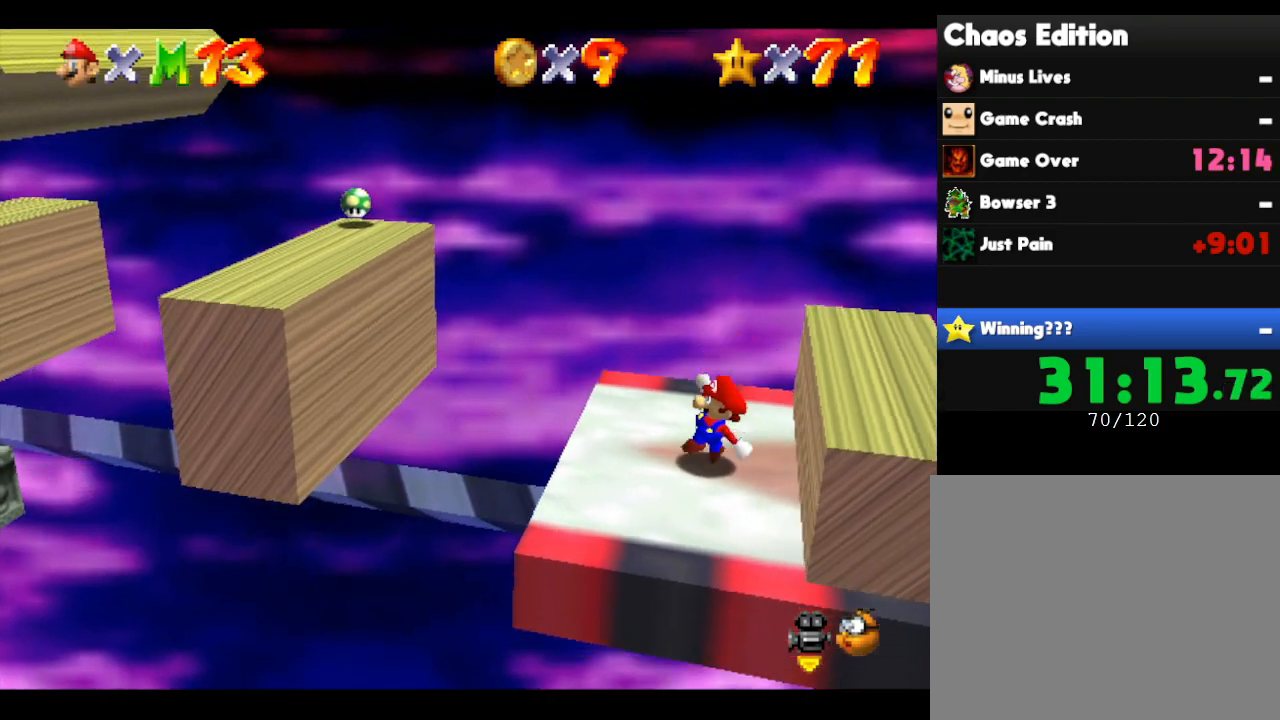
{"buttons": [], "left_stick": "left", "events": [[333, "A", "down"], [333, "left_stick", "left"], [450, "A", "up"]]}
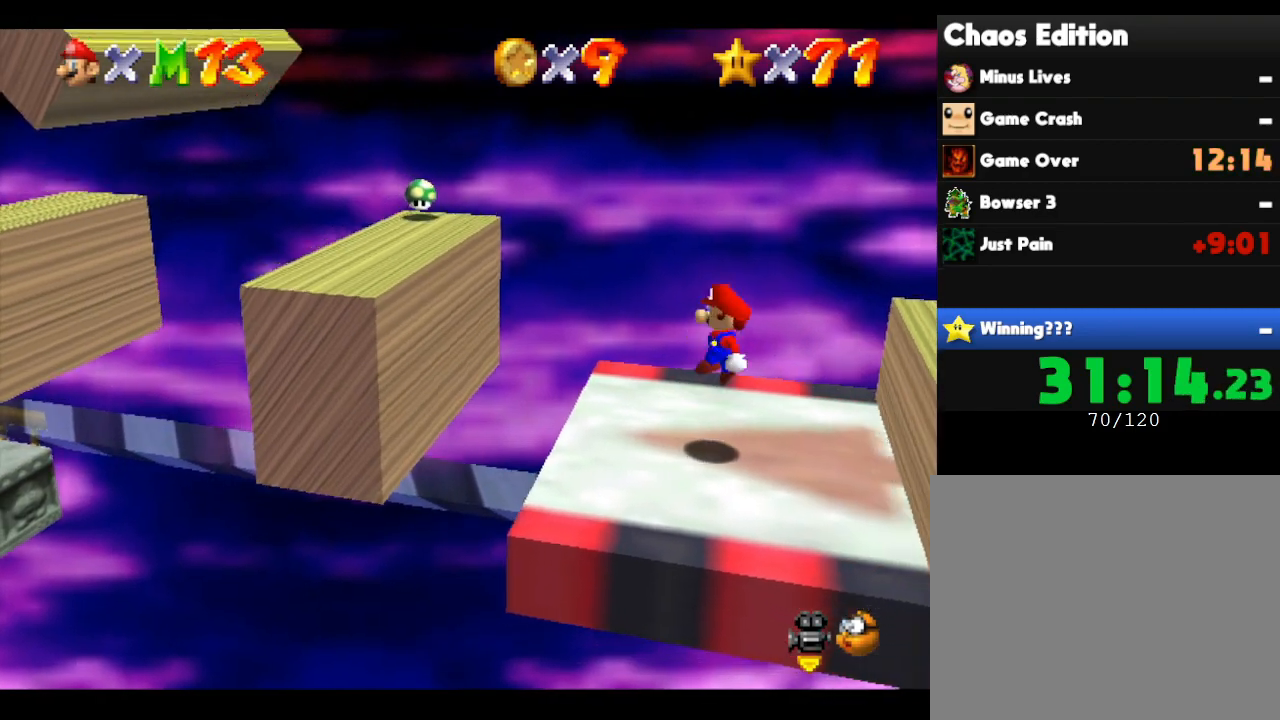
{"buttons": ["A"], "left_stick": "left", "events": [[483, "A", "down"]]}
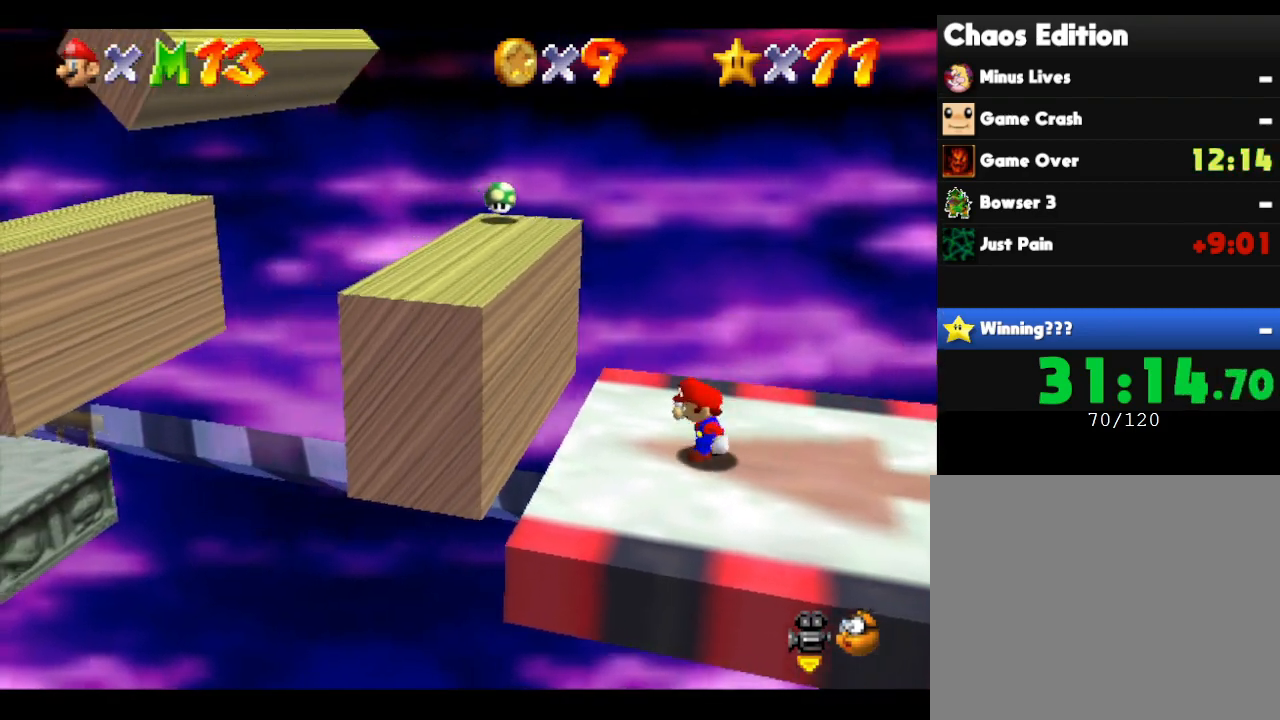
{"buttons": ["A"], "left_stick": "center", "events": [[300, "left_stick", "down-right"], [500, "left_stick", "center"]]}
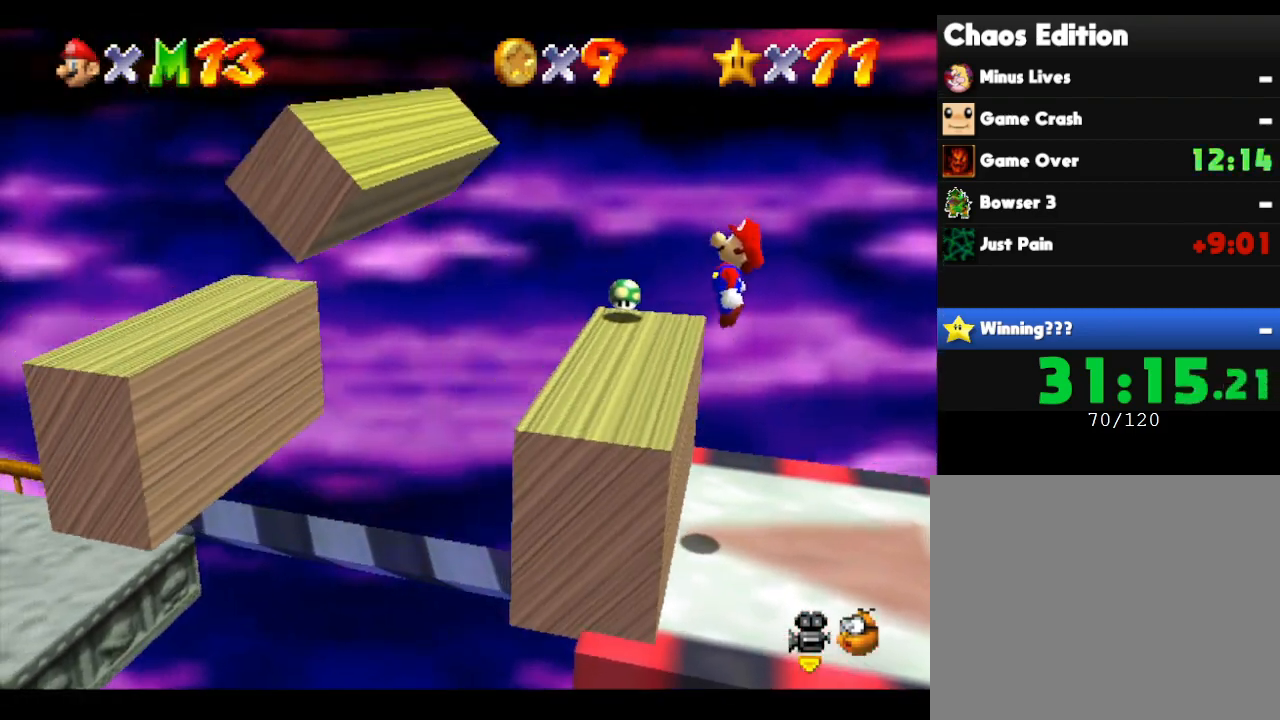
{"buttons": [], "left_stick": "left", "events": [[33, "A", "up"], [500, "left_stick", "left"]]}
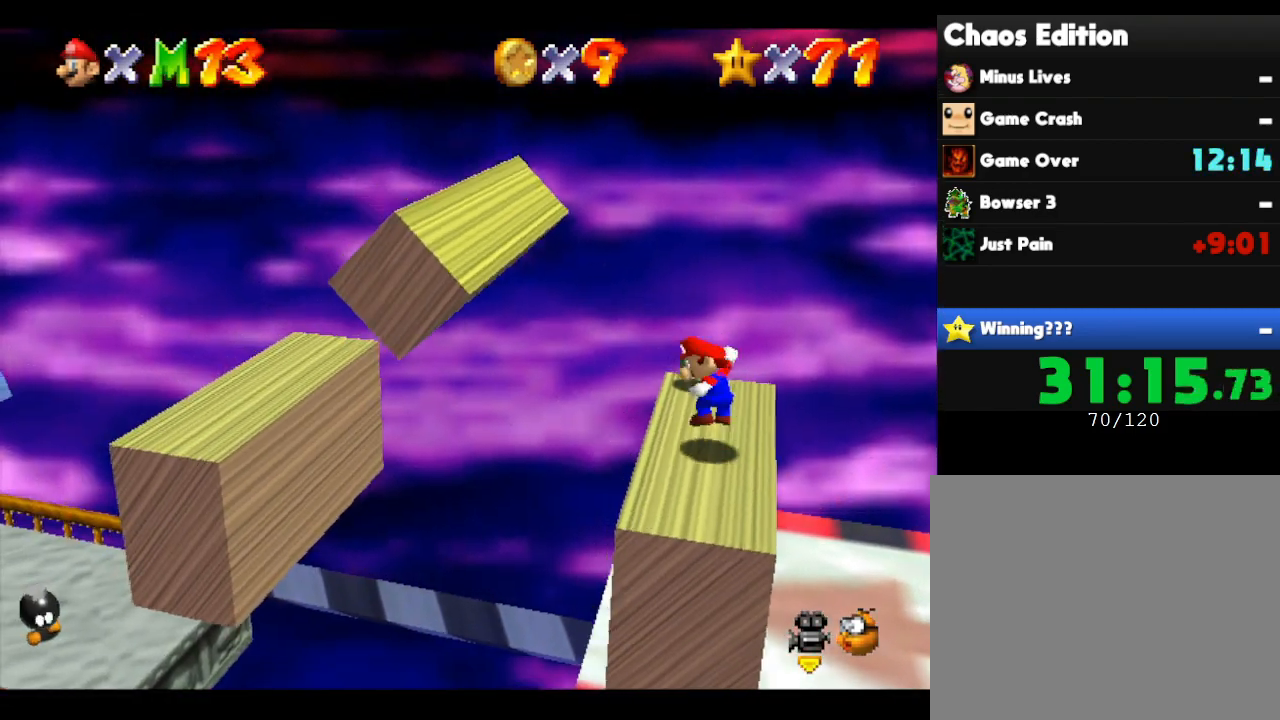
{"buttons": [], "left_stick": "right", "events": [[183, "left_stick", "center"], [433, "left_stick", "right"]]}
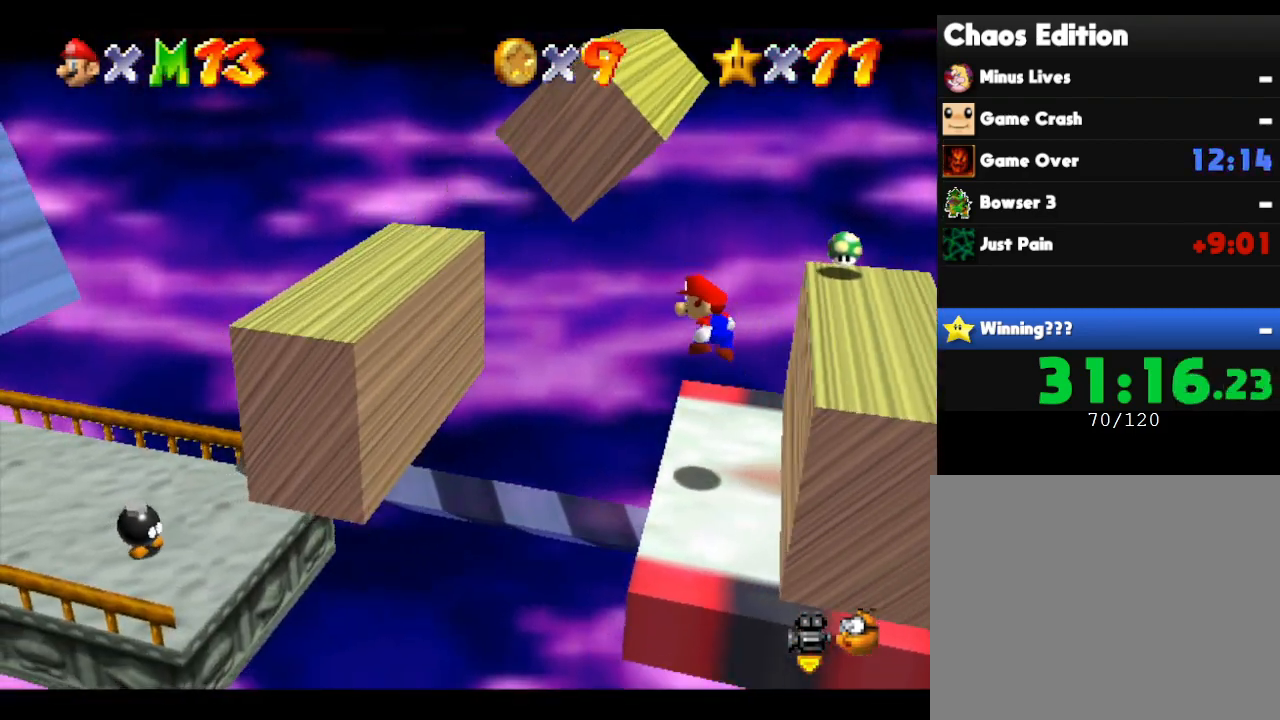
{"buttons": ["A"], "left_stick": "right", "events": [[167, "A", "down"]]}
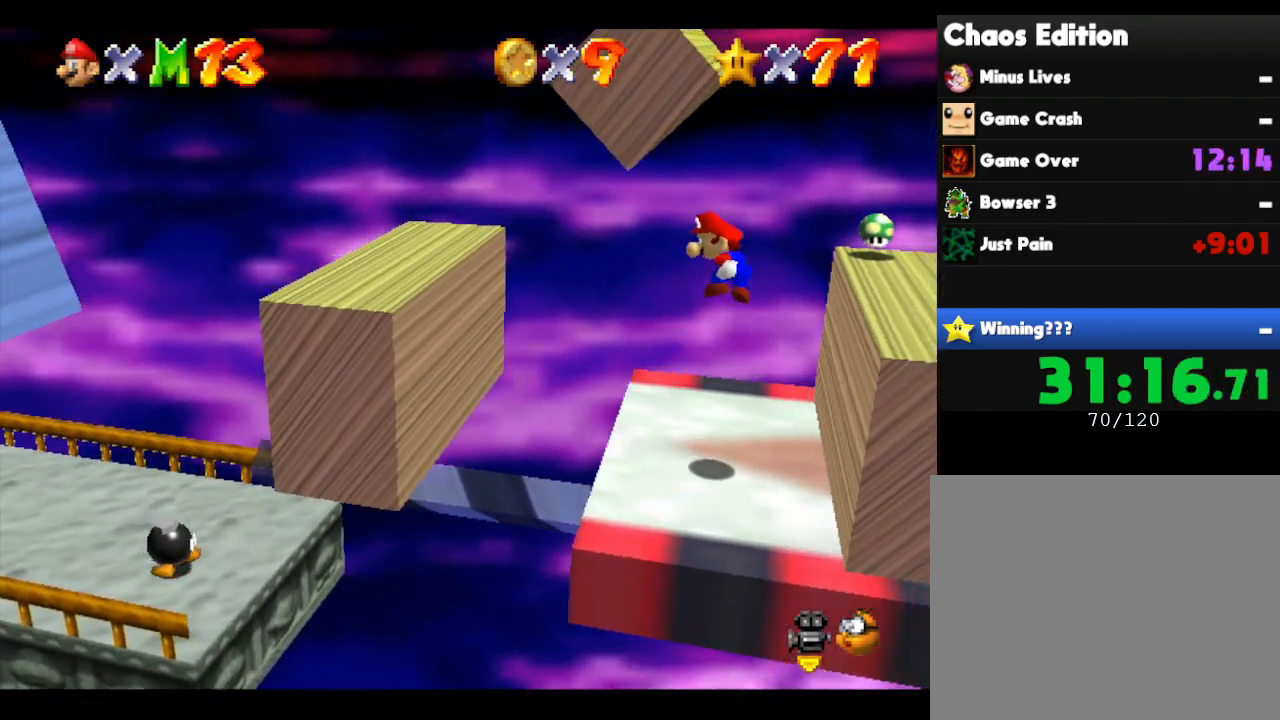
{"buttons": ["Z"], "left_stick": "center", "events": [[83, "A", "up"], [83, "left_stick", "center"], [350, "Z", "down"]]}
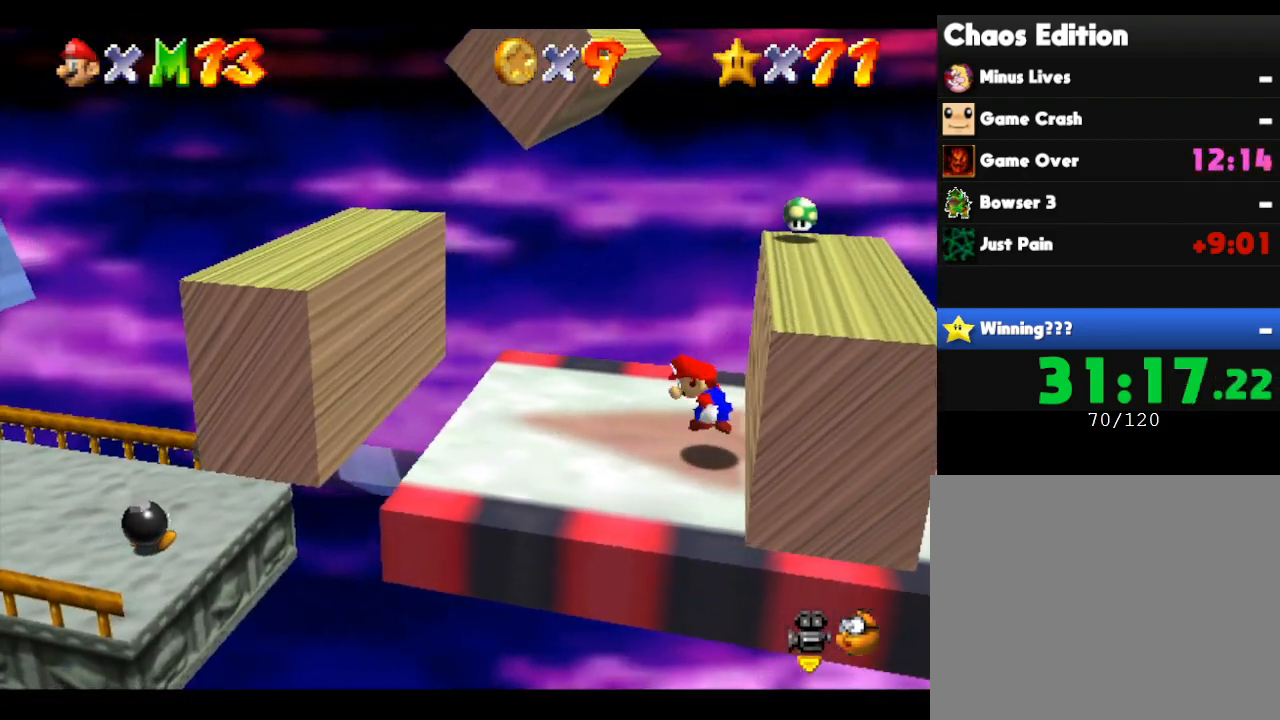
{"buttons": [], "left_stick": "center", "events": [[150, "Z", "up"], [217, "Z", "down"], [350, "Z", "up"]]}
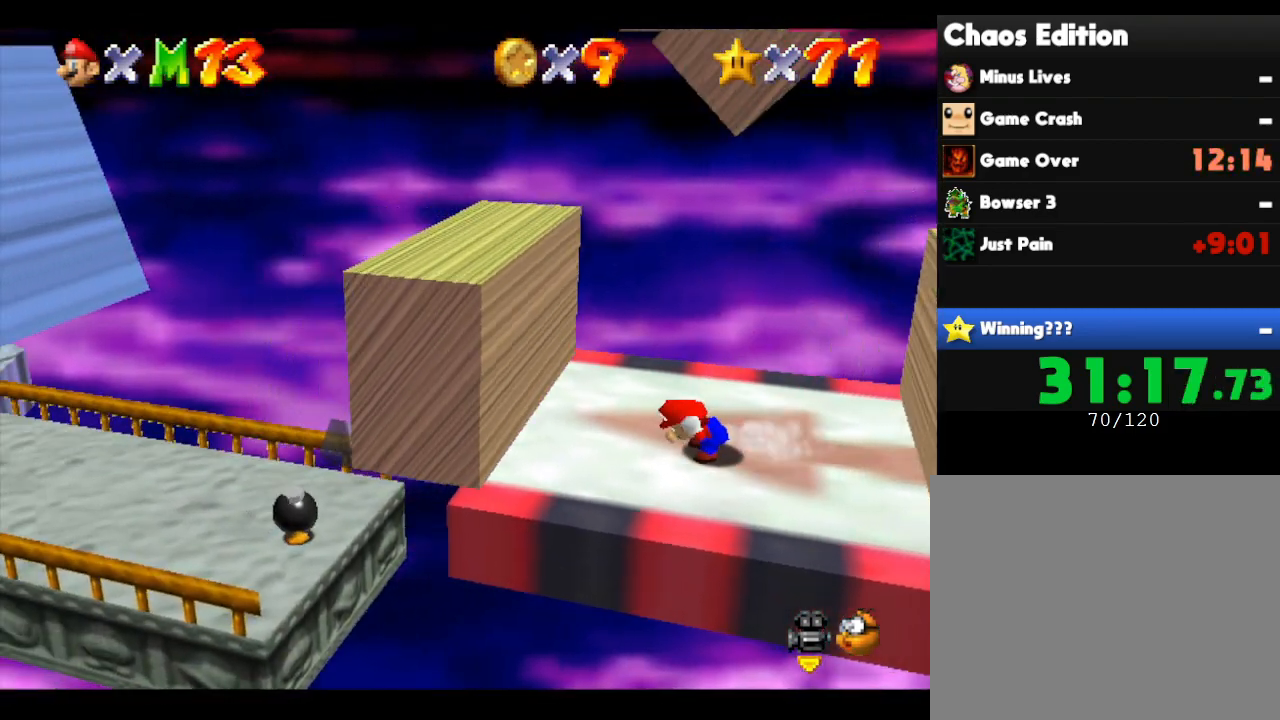
{"buttons": ["A"], "left_stick": "left", "events": [[300, "A", "down"], [350, "left_stick", "left"]]}
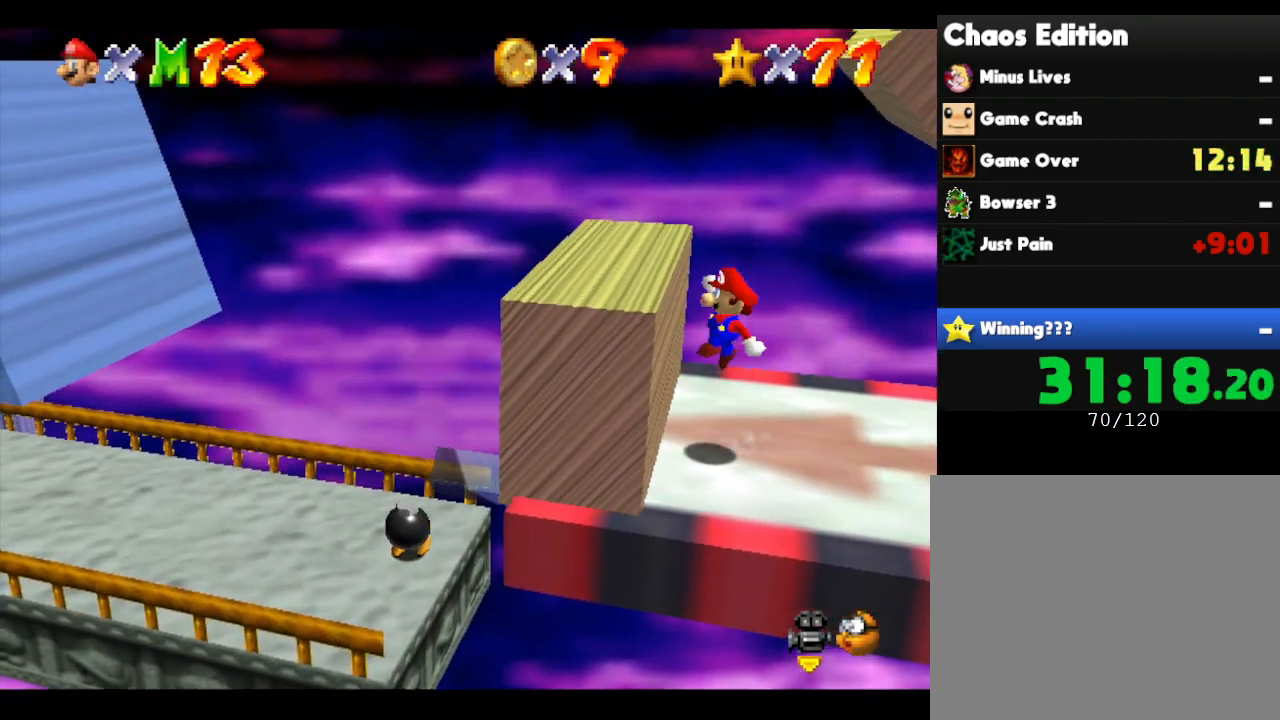
{"buttons": ["A"], "left_stick": "center", "events": [[250, "A", "up"], [367, "left_stick", "center"], [467, "A", "down"]]}
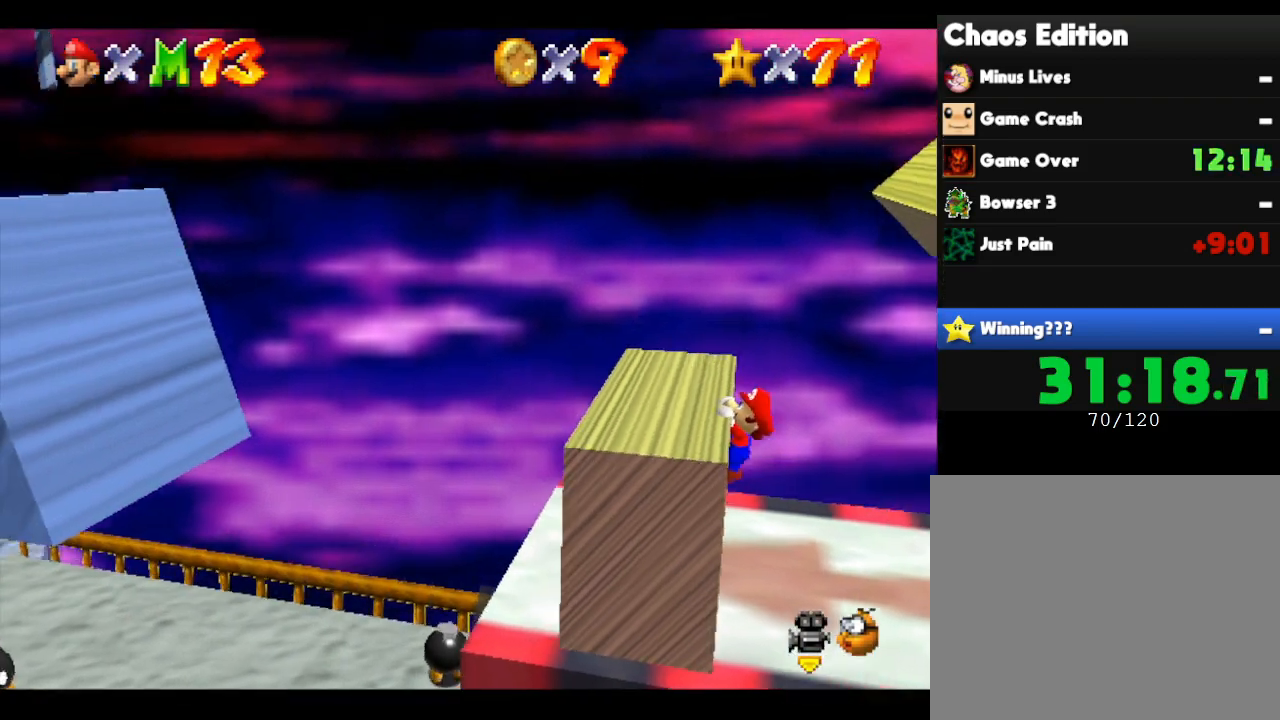
{"buttons": [], "left_stick": "center", "events": [[67, "A", "up"], [150, "A", "down"], [217, "A", "up"]]}
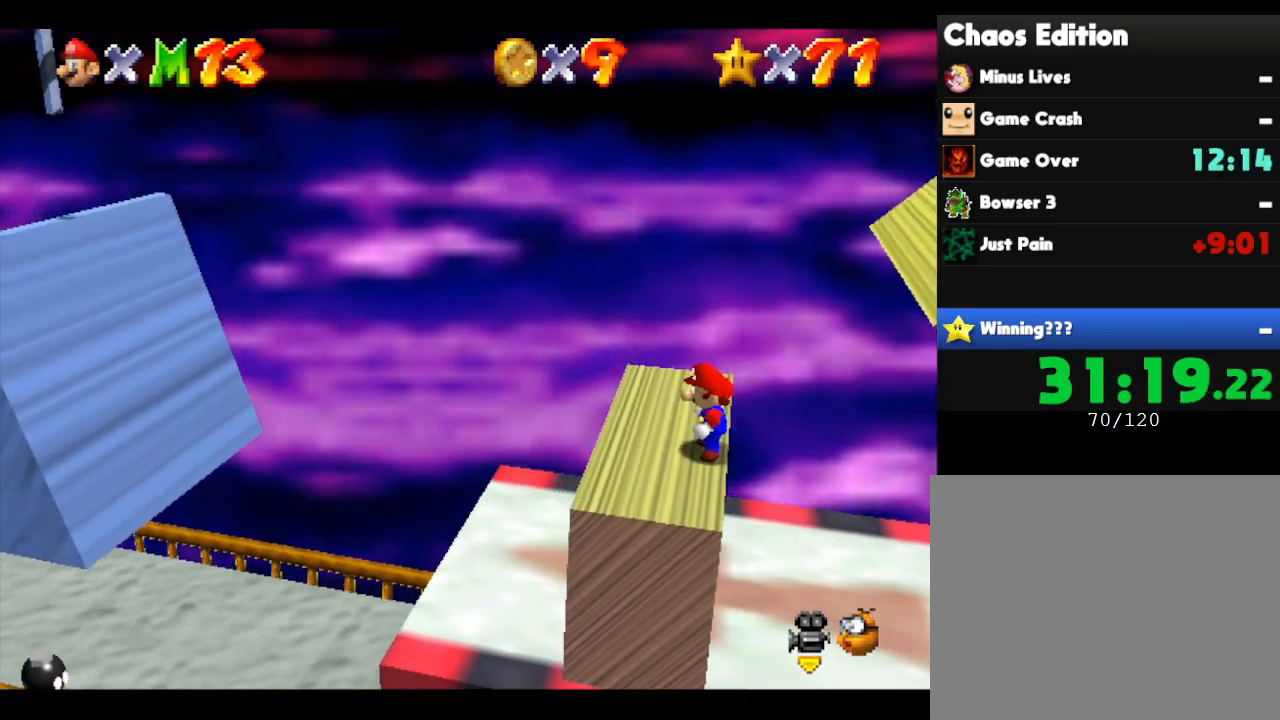
{"buttons": [], "left_stick": "center", "events": []}
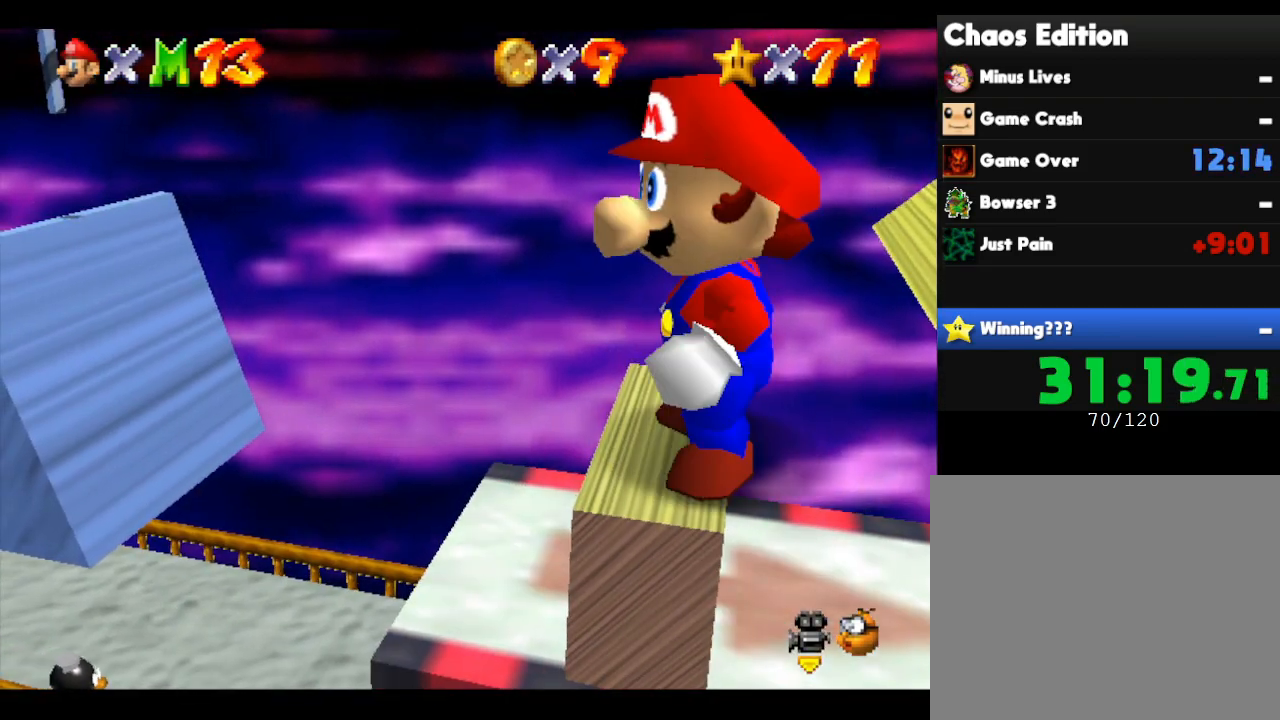
{"buttons": [], "left_stick": "center", "events": [[83, "left_stick", "up-left"], [150, "left_stick", "center"]]}
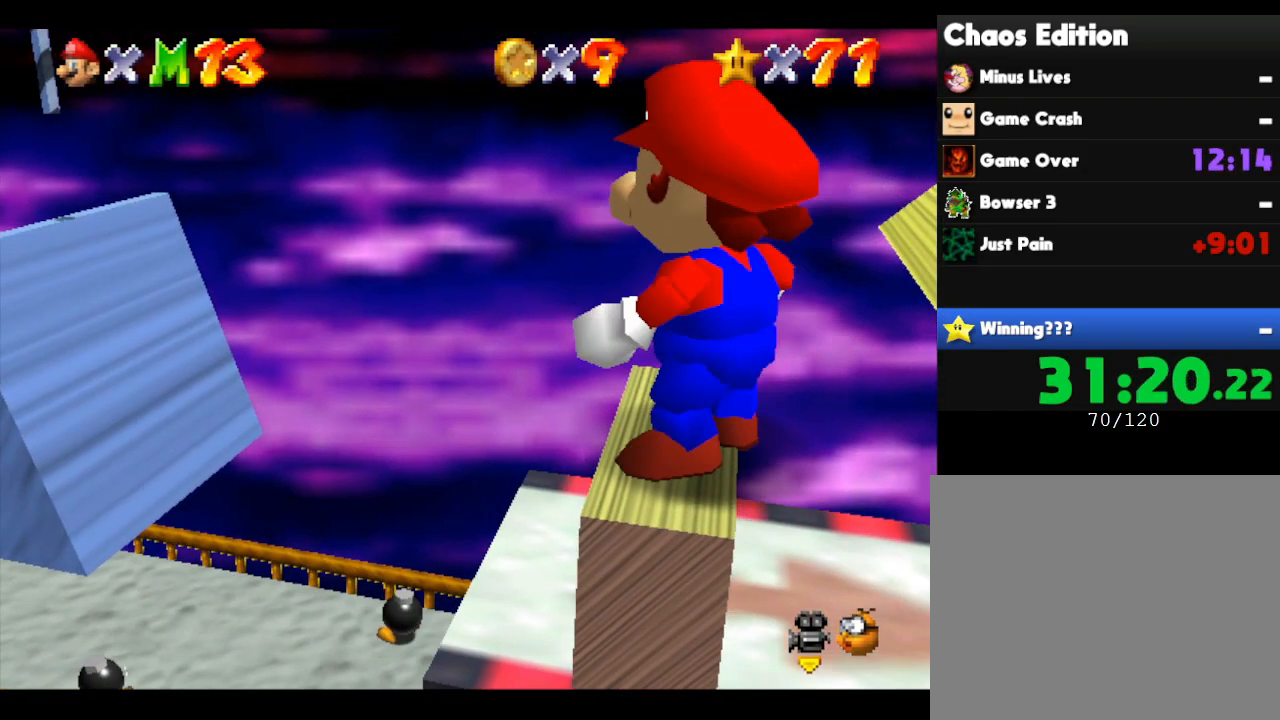
{"buttons": [], "left_stick": "up-right", "events": [[417, "left_stick", "up-right"]]}
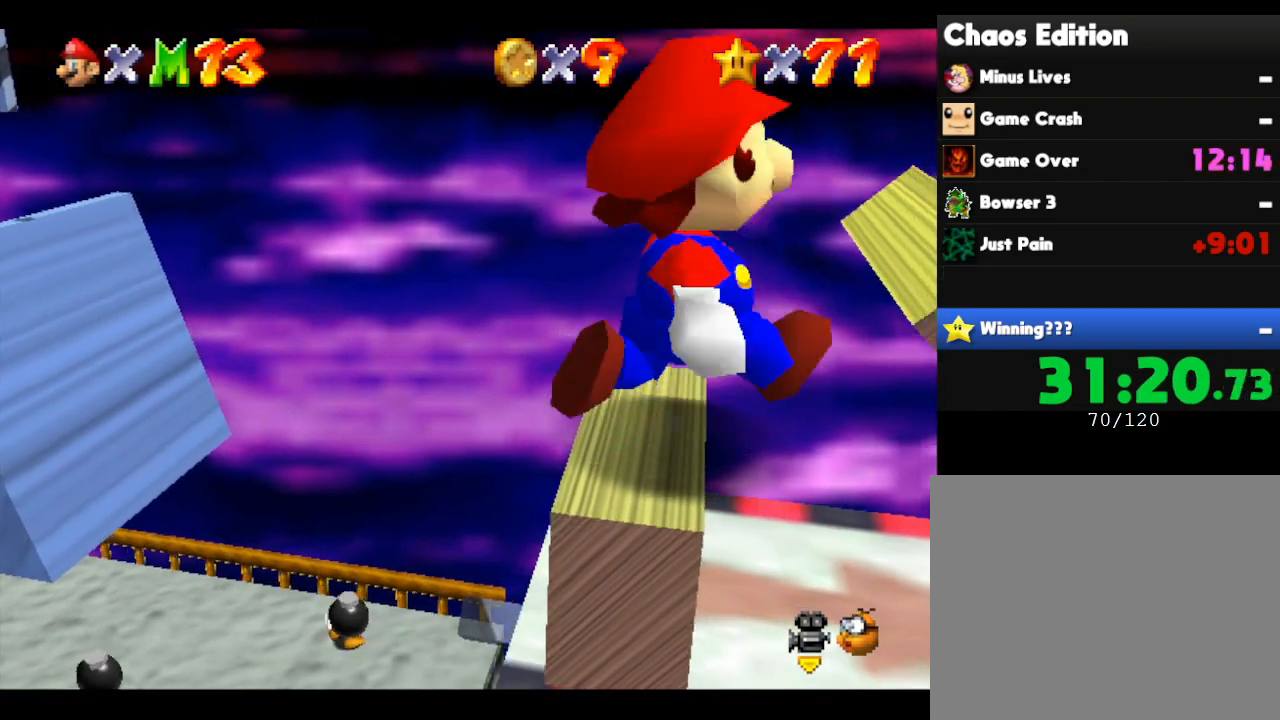
{"buttons": [], "left_stick": "center", "events": [[50, "left_stick", "center"]]}